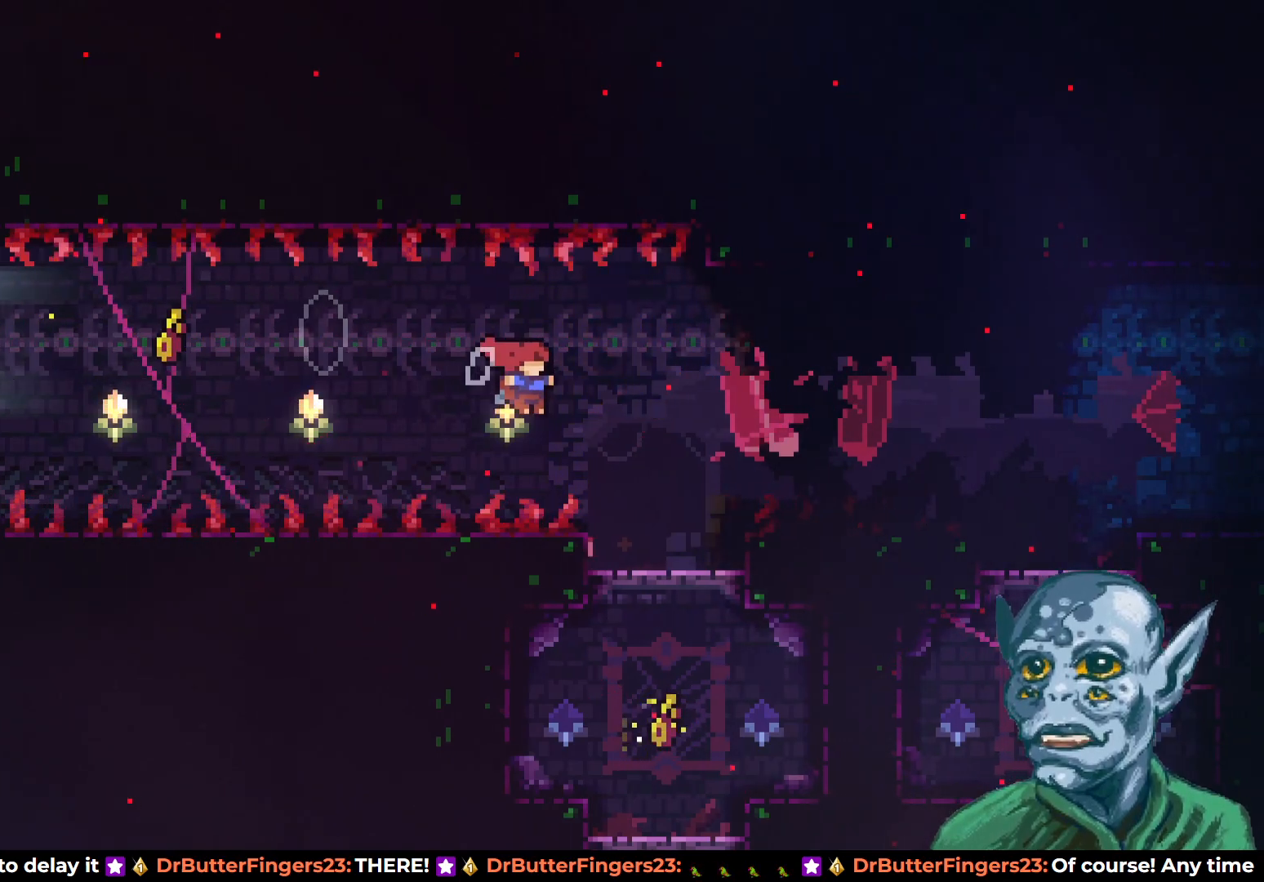
Gameplay with a controller (PlayStation layout); each line is a JSON object with the inputs held at the frame after it. "events" lists button and stick changes between this image and that frame as [ms after this image, input, new state], when the widget could be followed in between.
{"buttons": ["DPAD_LEFT"], "left_stick": "center", "right_stick": "center", "events": [[17, "SQUARE", "down"], [167, "SQUARE", "up"], [183, "DPAD_RIGHT", "up"], [183, "DPAD_UP", "up"], [350, "DPAD_LEFT", "down"]]}
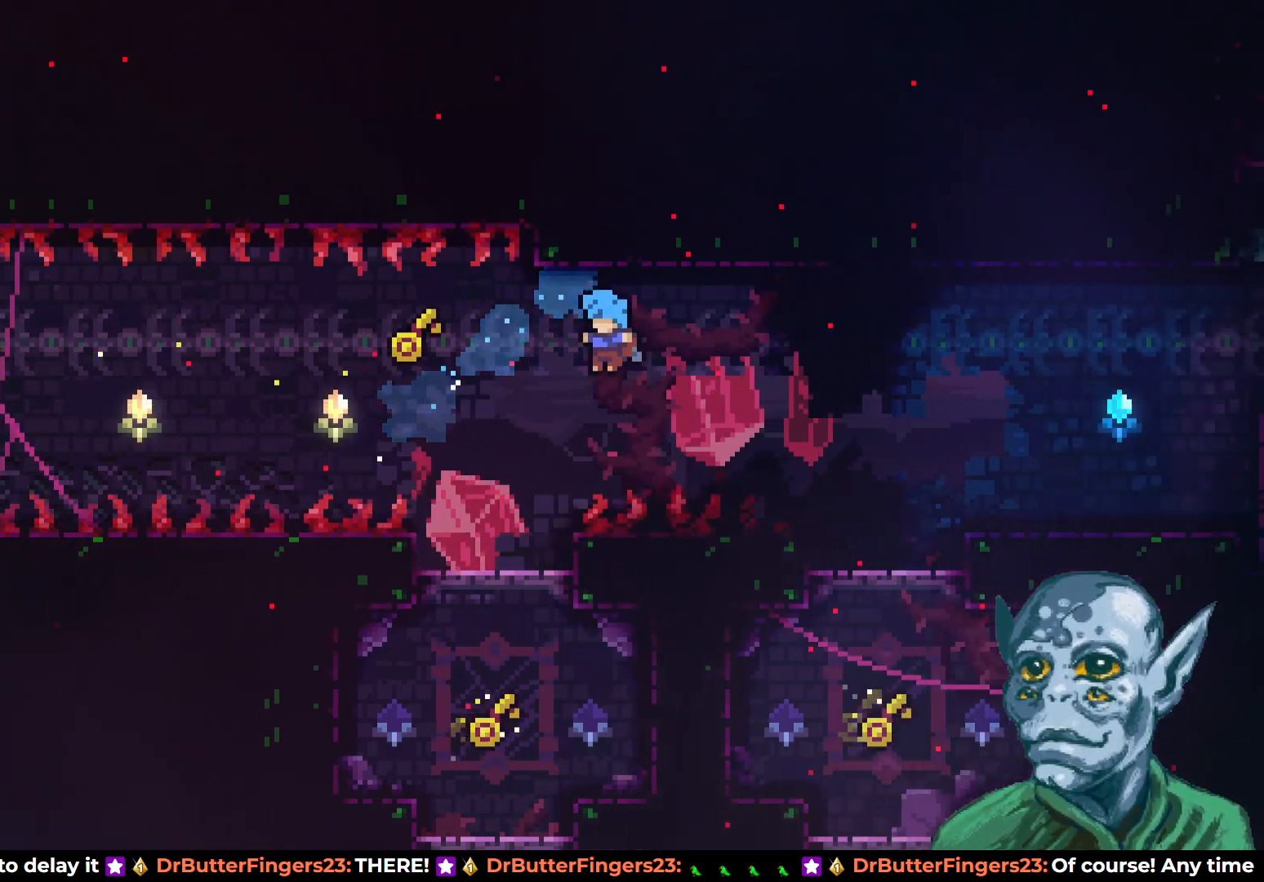
{"buttons": ["DPAD_LEFT"], "left_stick": "center", "right_stick": "center", "events": []}
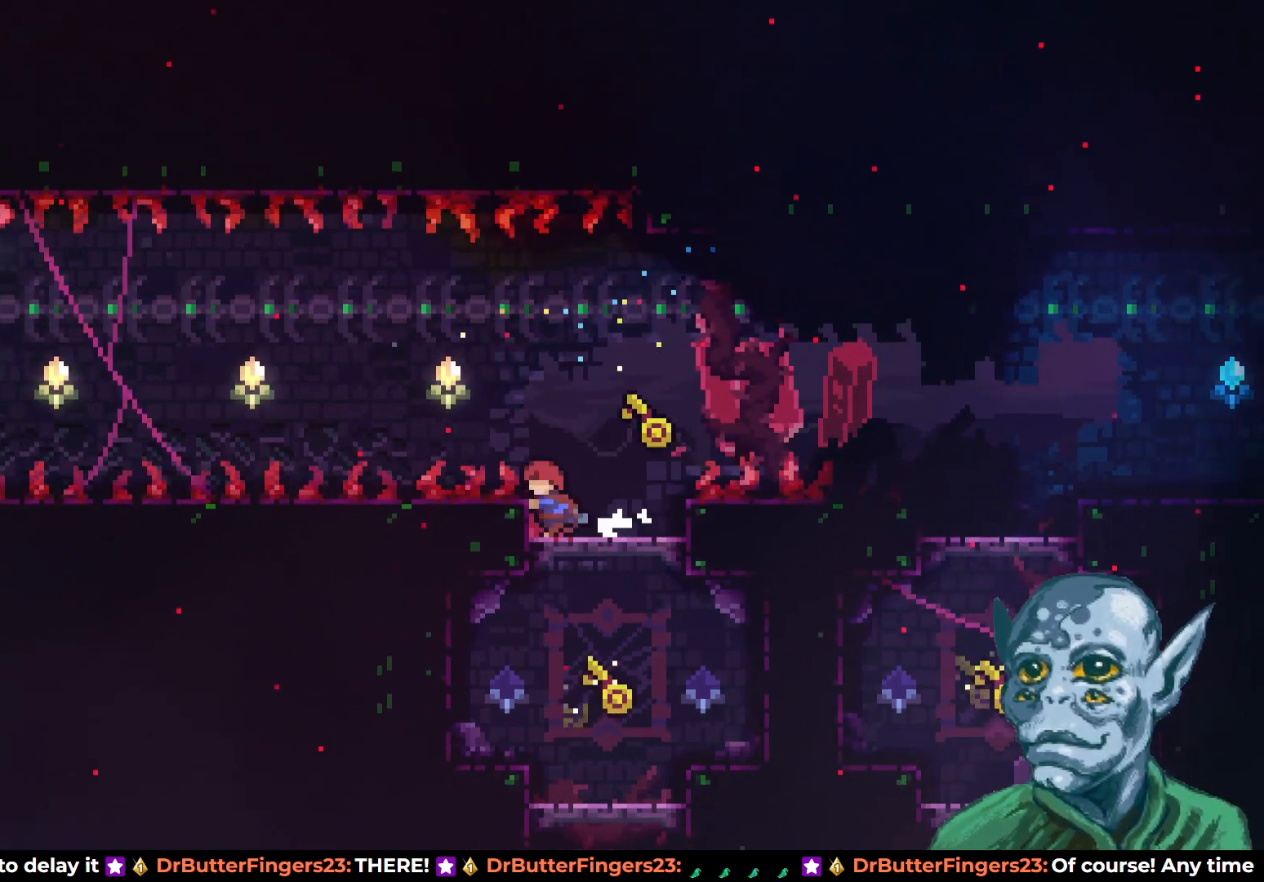
{"buttons": ["DPAD_RIGHT"], "left_stick": "center", "right_stick": "center", "events": [[100, "DPAD_LEFT", "up"], [500, "DPAD_RIGHT", "down"]]}
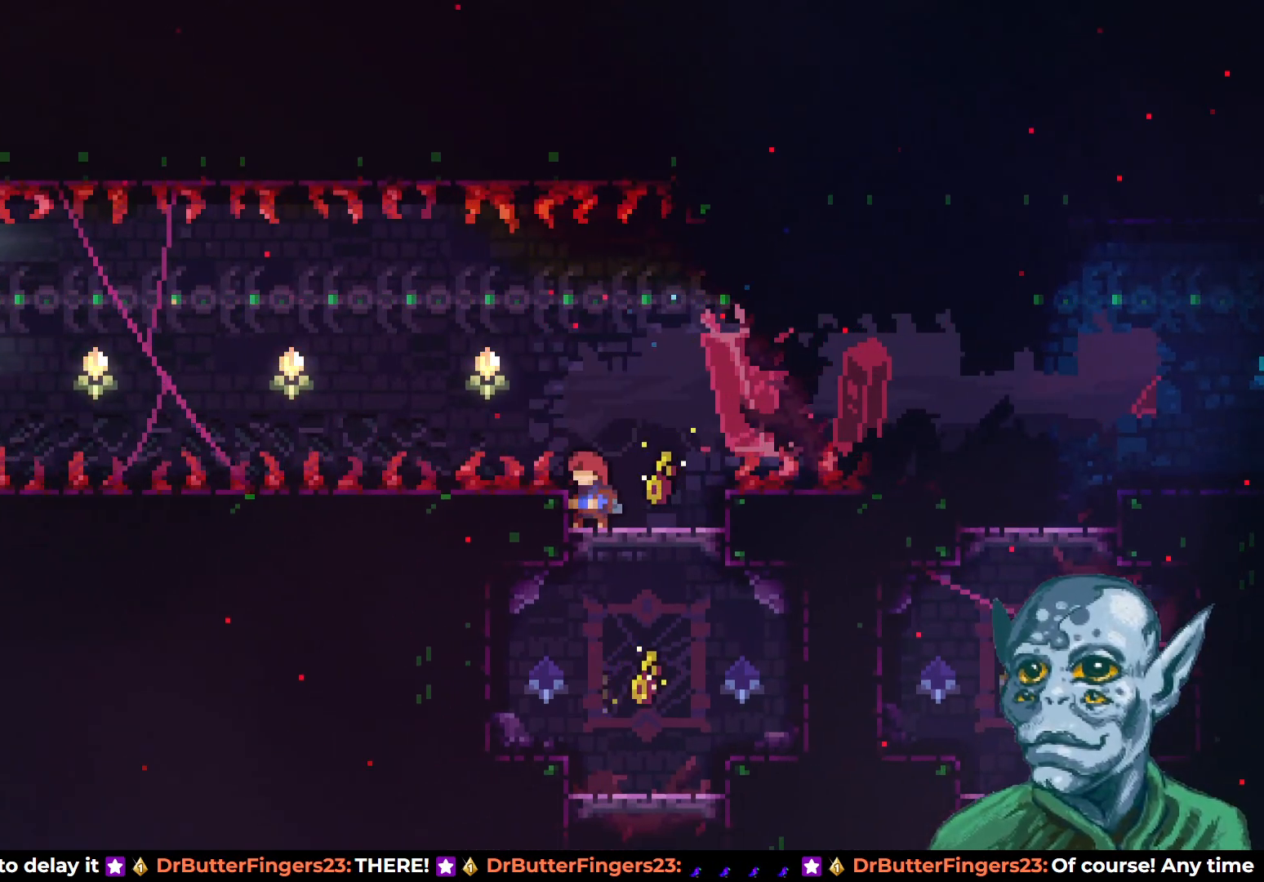
{"buttons": [], "left_stick": "center", "right_stick": "center", "events": [[33, "DPAD_RIGHT", "up"]]}
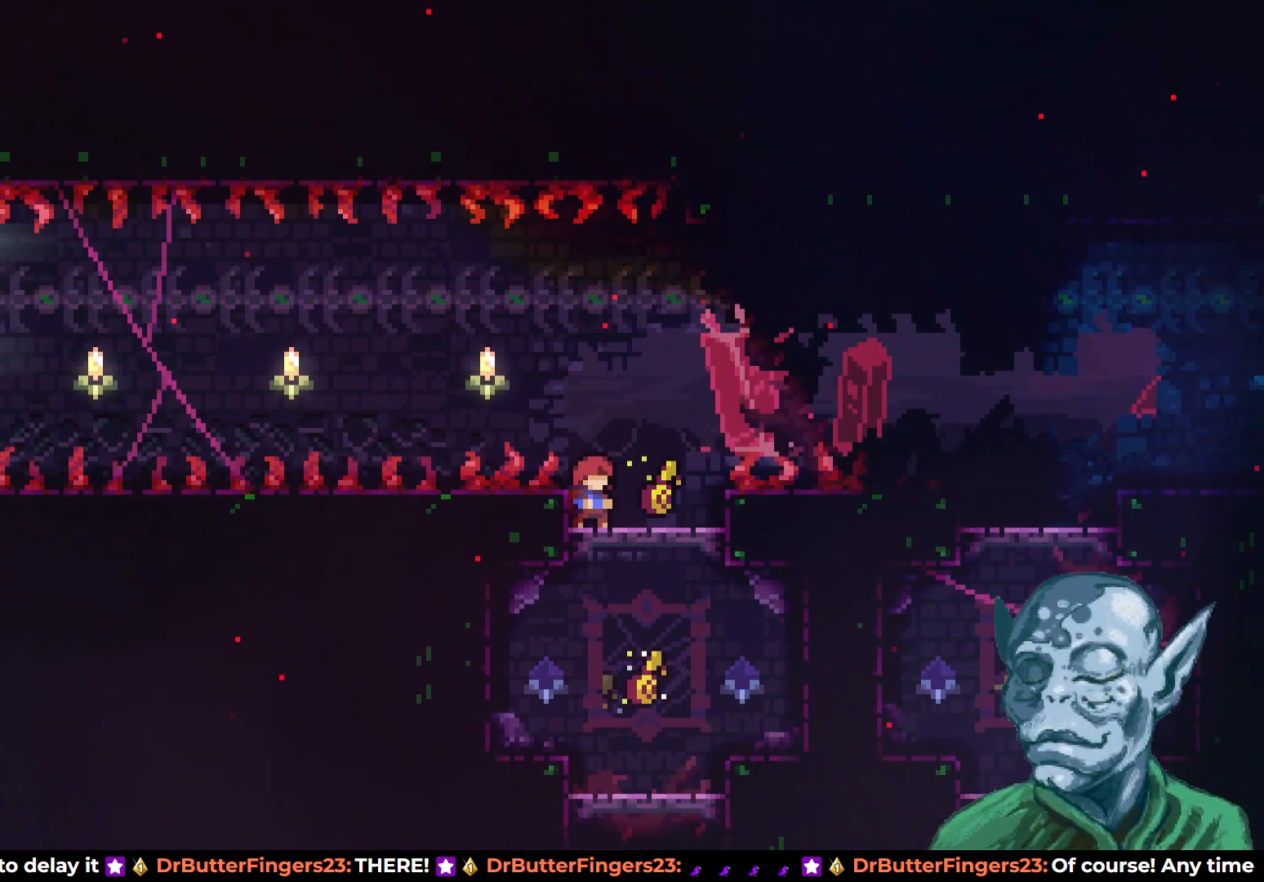
{"buttons": ["CROSS", "DPAD_LEFT"], "left_stick": "center", "right_stick": "center", "events": [[83, "DPAD_RIGHT", "down"], [133, "SQUARE", "down"], [250, "SQUARE", "up"], [267, "DPAD_RIGHT", "up"], [333, "CROSS", "down"], [333, "DPAD_LEFT", "down"]]}
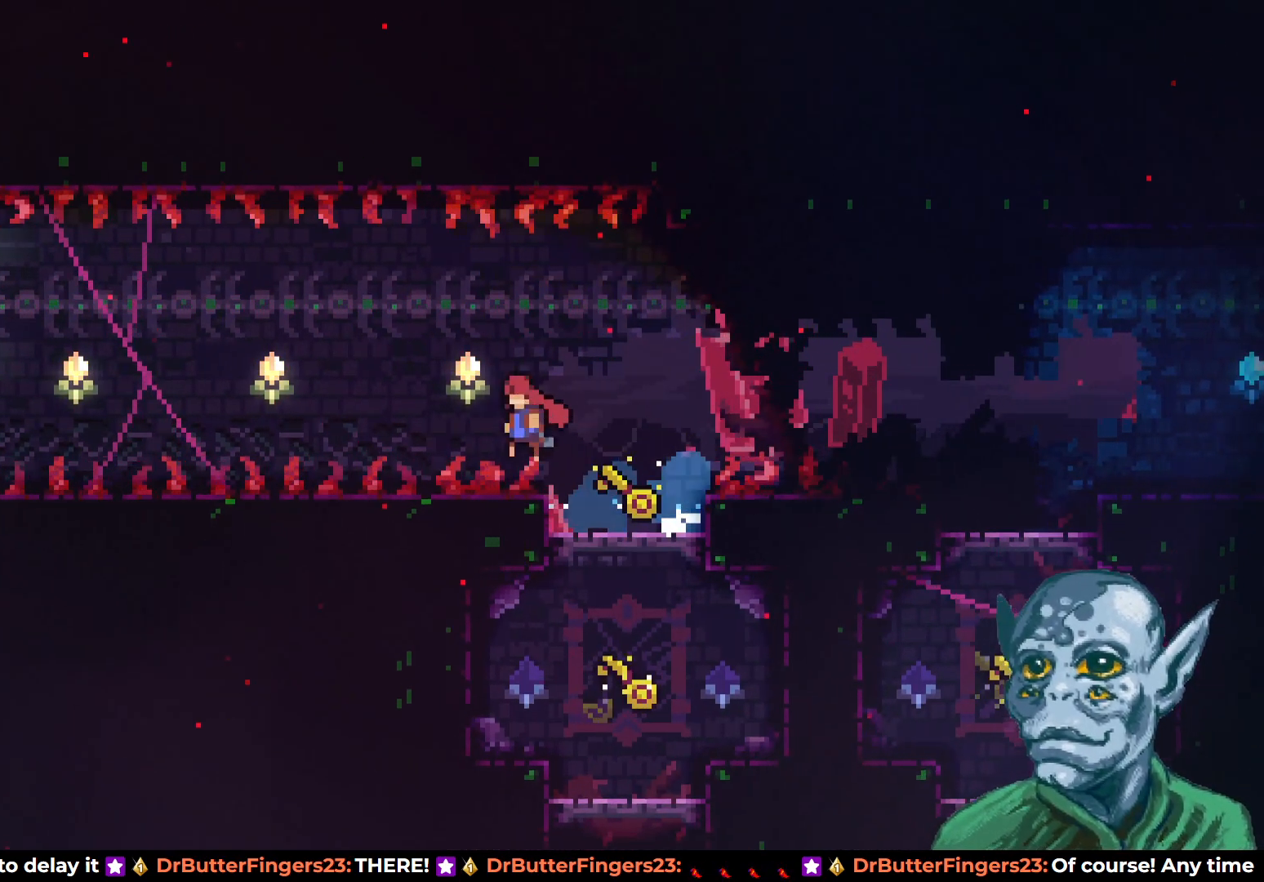
{"buttons": ["SQUARE", "DPAD_UP", "DPAD_LEFT"], "left_stick": "center", "right_stick": "center", "events": [[150, "DPAD_UP", "down"], [317, "CROSS", "up"], [333, "SQUARE", "down"]]}
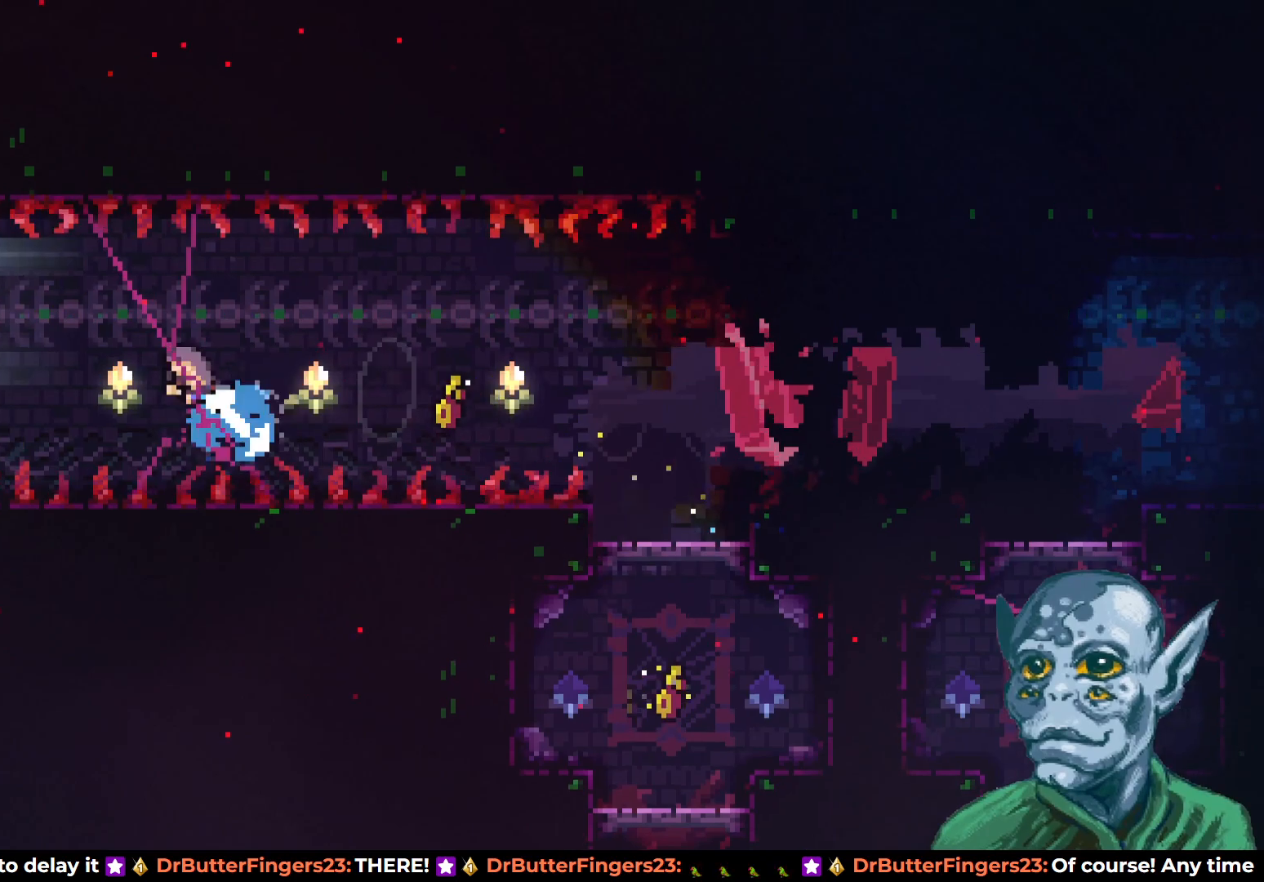
{"buttons": ["R2", "DPAD_UP", "DPAD_LEFT"], "left_stick": "center", "right_stick": "center", "events": [[233, "SQUARE", "up"], [433, "R2", "down"]]}
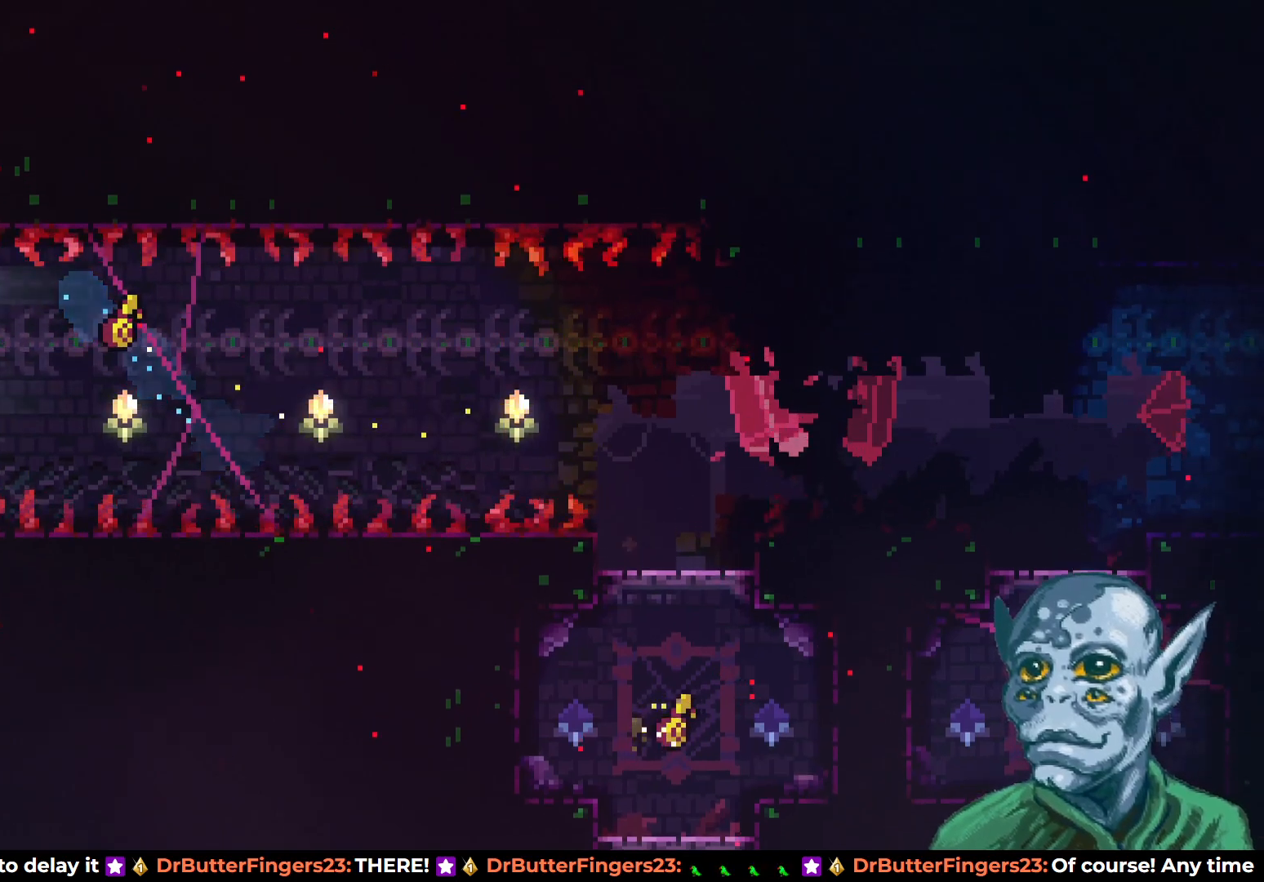
{"buttons": ["R2", "DPAD_UP", "DPAD_LEFT"], "left_stick": "center", "right_stick": "center", "events": []}
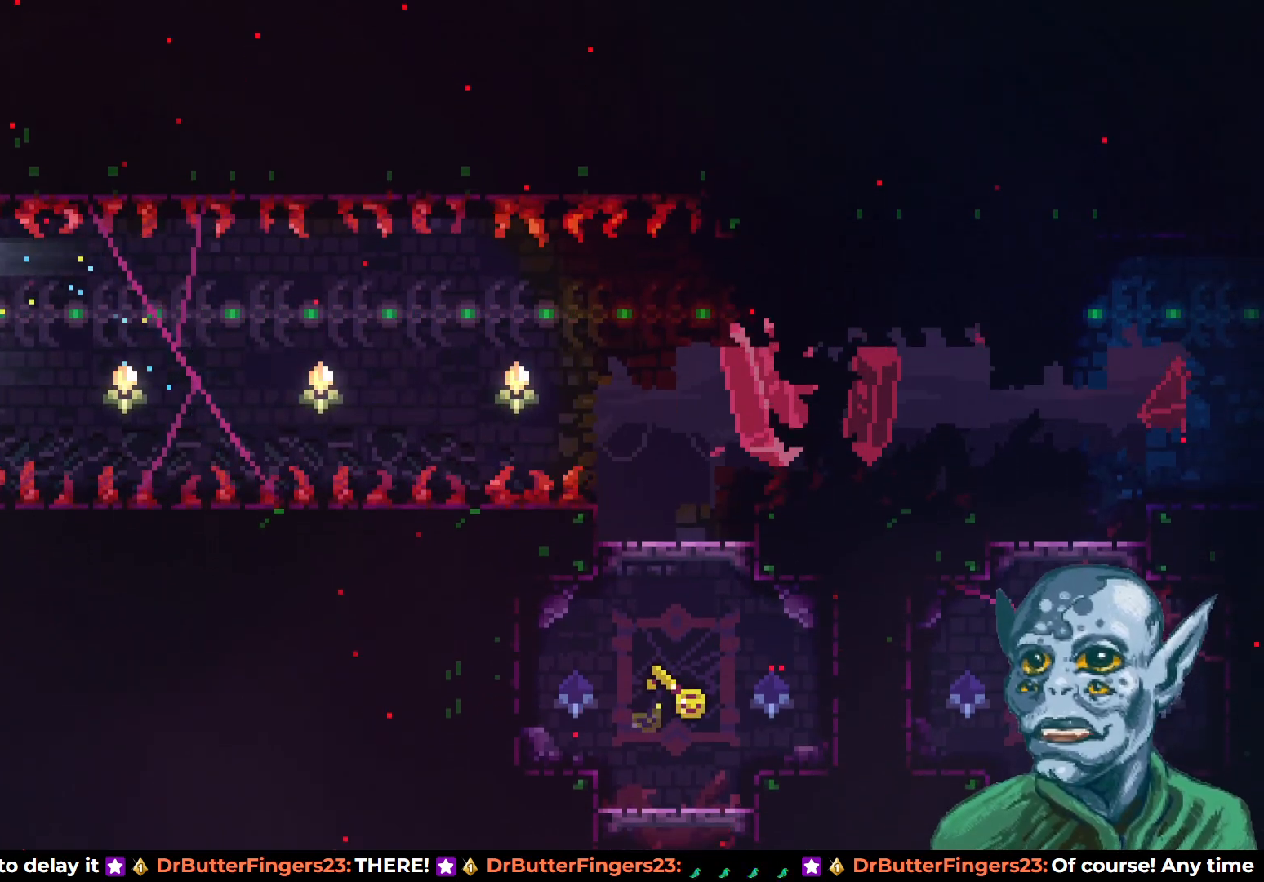
{"buttons": [], "left_stick": "center", "right_stick": "center", "events": [[50, "DPAD_UP", "up"], [133, "R2", "up"], [333, "DPAD_LEFT", "up"]]}
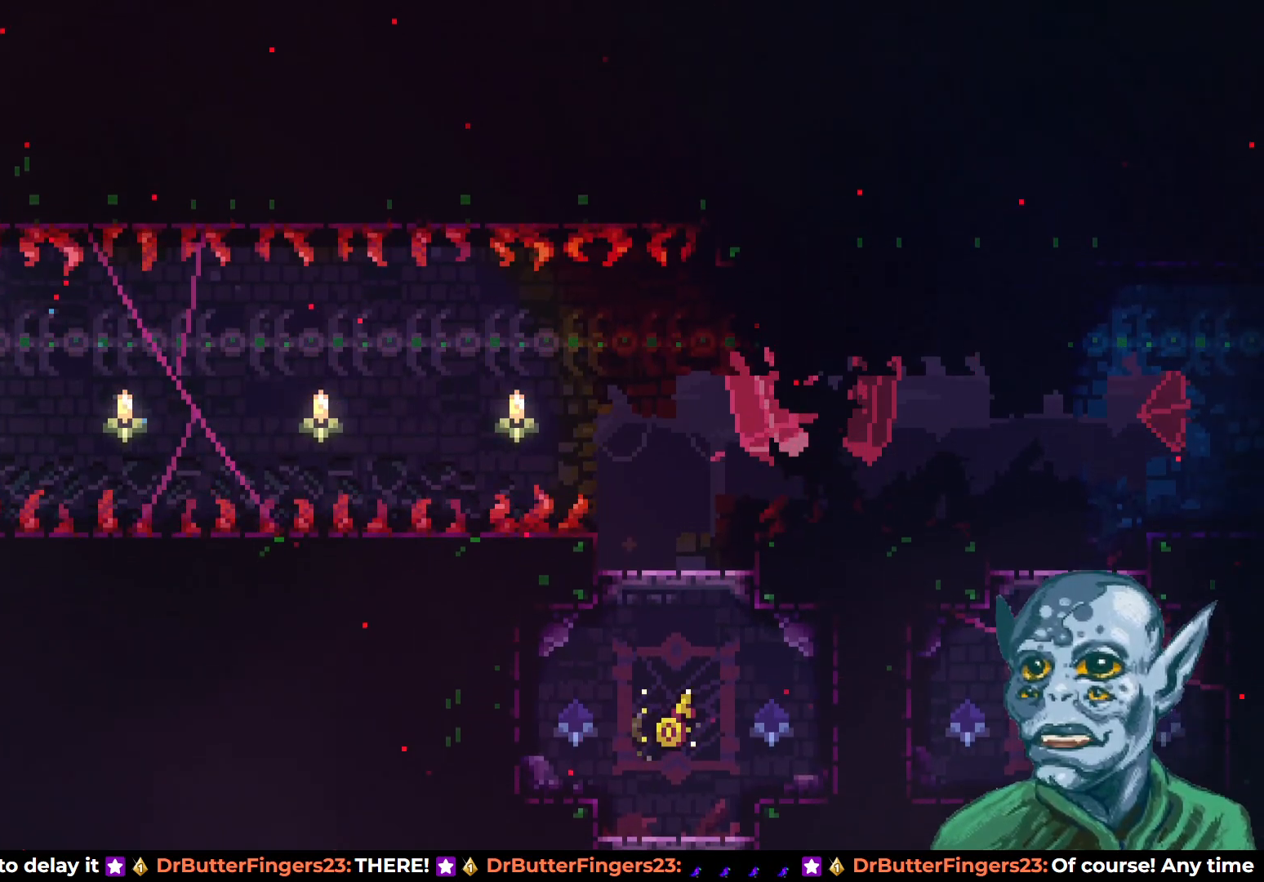
{"buttons": [], "left_stick": "center", "right_stick": "center", "events": [[33, "DPAD_LEFT", "down"], [117, "DPAD_LEFT", "up"], [367, "DPAD_RIGHT", "down"], [433, "DPAD_RIGHT", "up"]]}
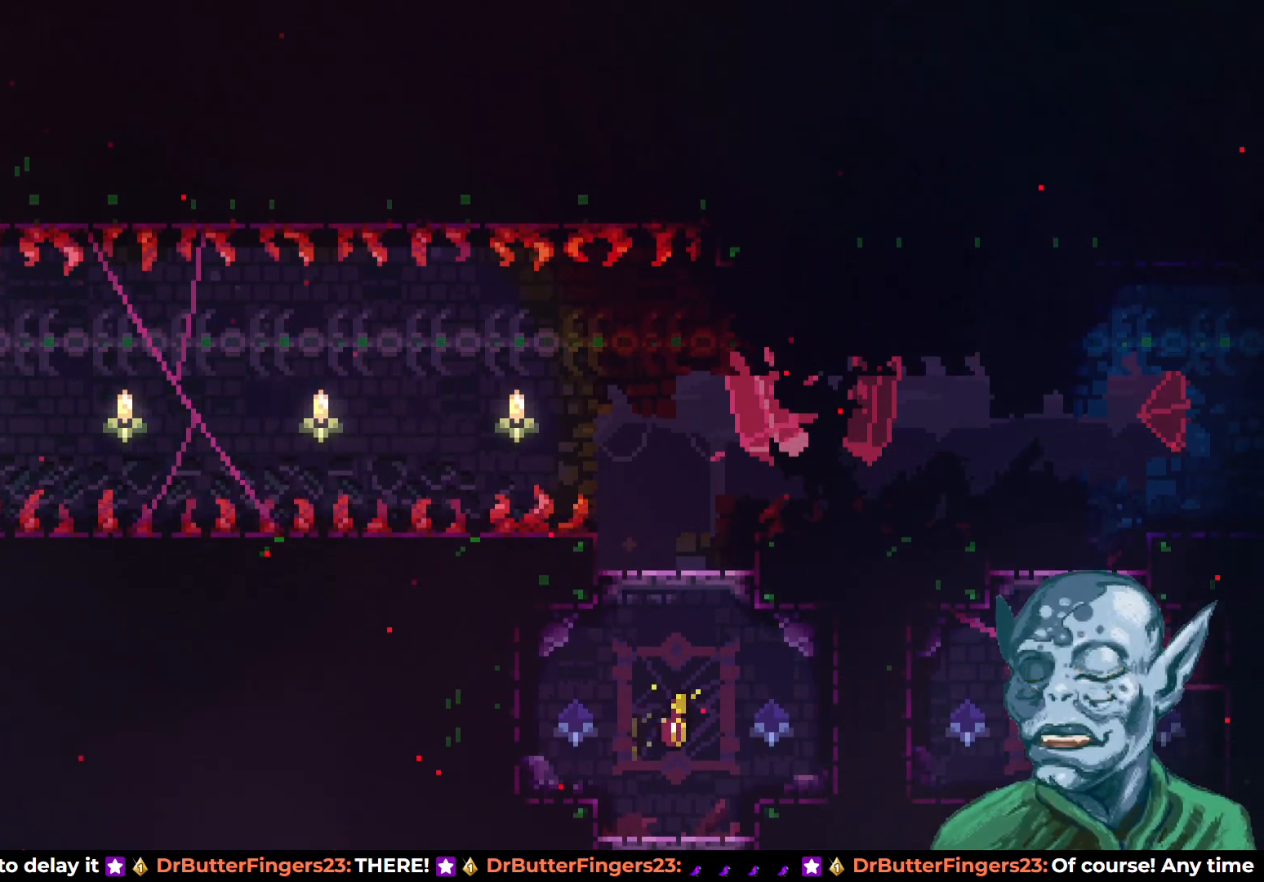
{"buttons": [], "left_stick": "center", "right_stick": "center", "events": [[250, "CROSS", "down"], [317, "CROSS", "up"]]}
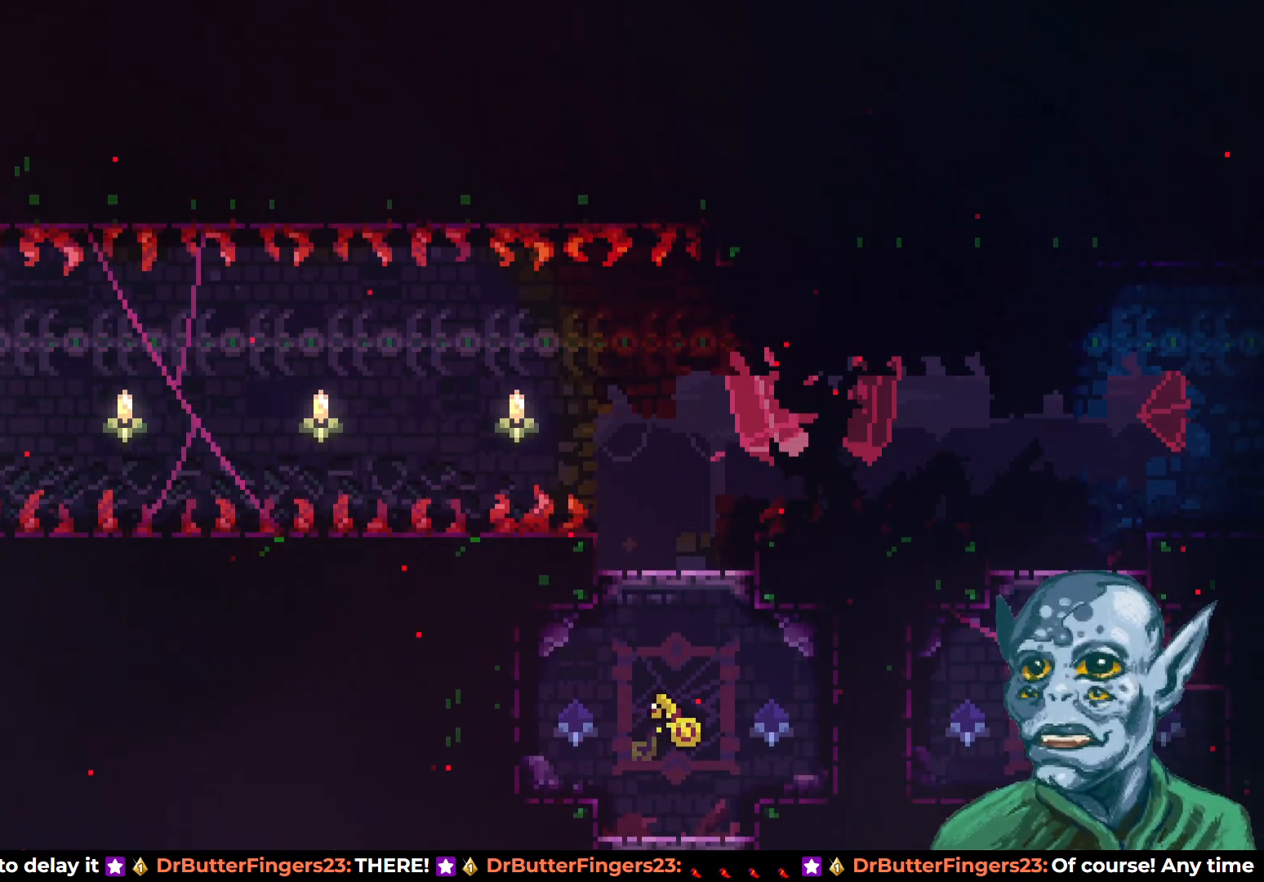
{"buttons": ["CROSS", "DPAD_UP", "DPAD_RIGHT"], "left_stick": "center", "right_stick": "center", "events": [[50, "DPAD_DOWN", "down"], [50, "SQUARE", "down"], [150, "DPAD_RIGHT", "down"], [183, "SQUARE", "up"], [233, "DPAD_DOWN", "up"], [250, "CROSS", "down"], [383, "DPAD_UP", "down"]]}
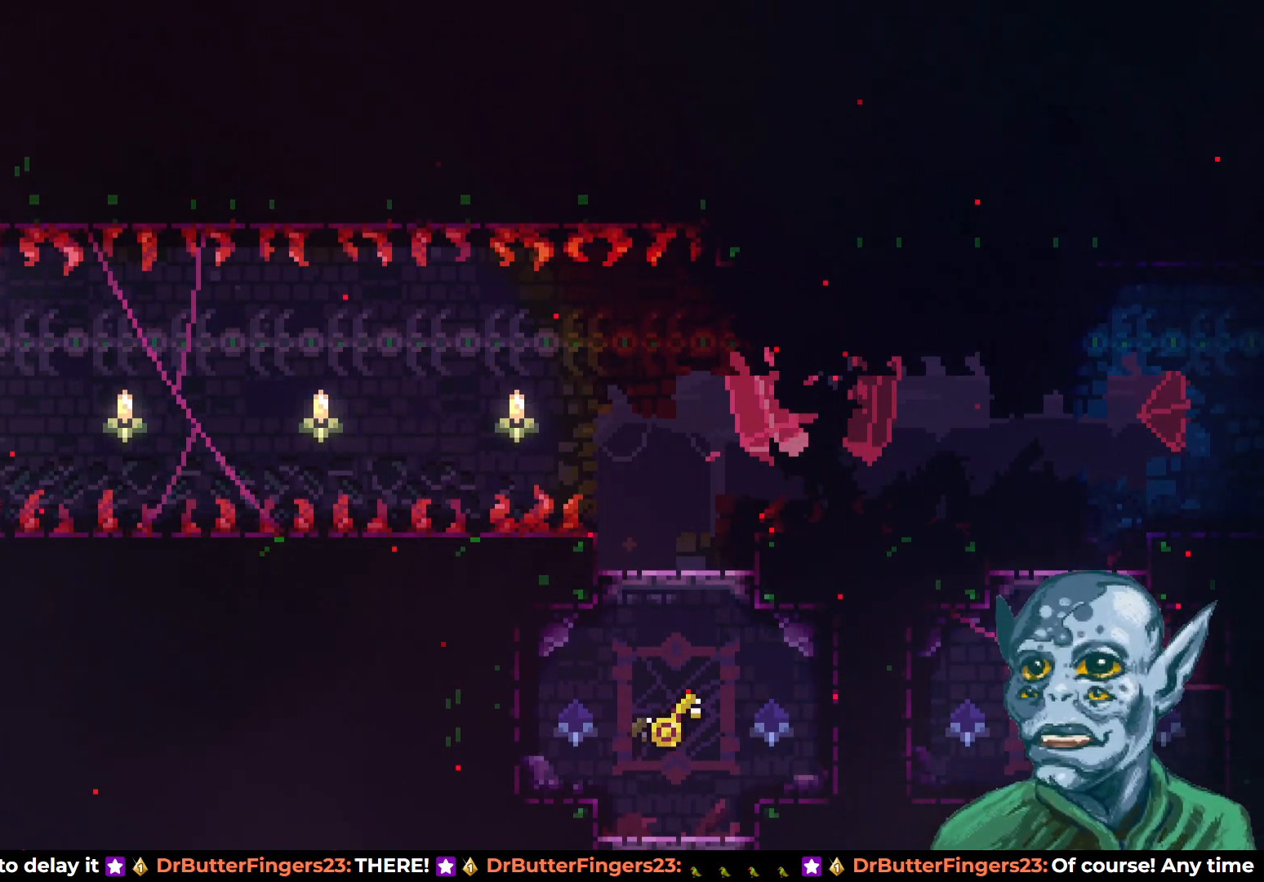
{"buttons": ["SQUARE", "DPAD_UP", "DPAD_LEFT"], "left_stick": "center", "right_stick": "center", "events": [[67, "DPAD_UP", "up"], [100, "DPAD_RIGHT", "up"], [133, "CROSS", "up"], [283, "DPAD_LEFT", "down"], [333, "SQUARE", "down"], [367, "DPAD_UP", "down"]]}
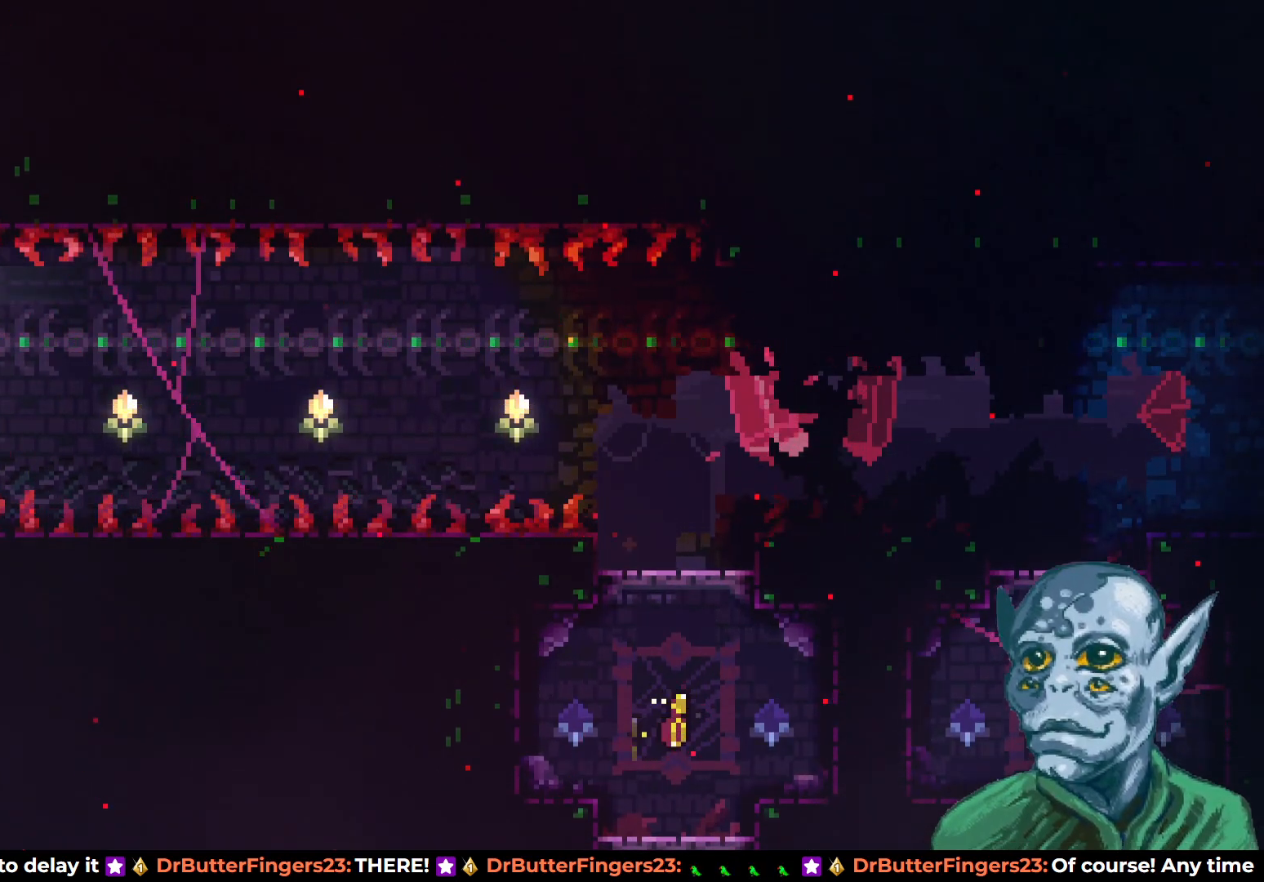
{"buttons": [], "left_stick": "center", "right_stick": "center", "events": [[17, "SQUARE", "up"], [150, "DPAD_LEFT", "up"], [150, "DPAD_UP", "up"]]}
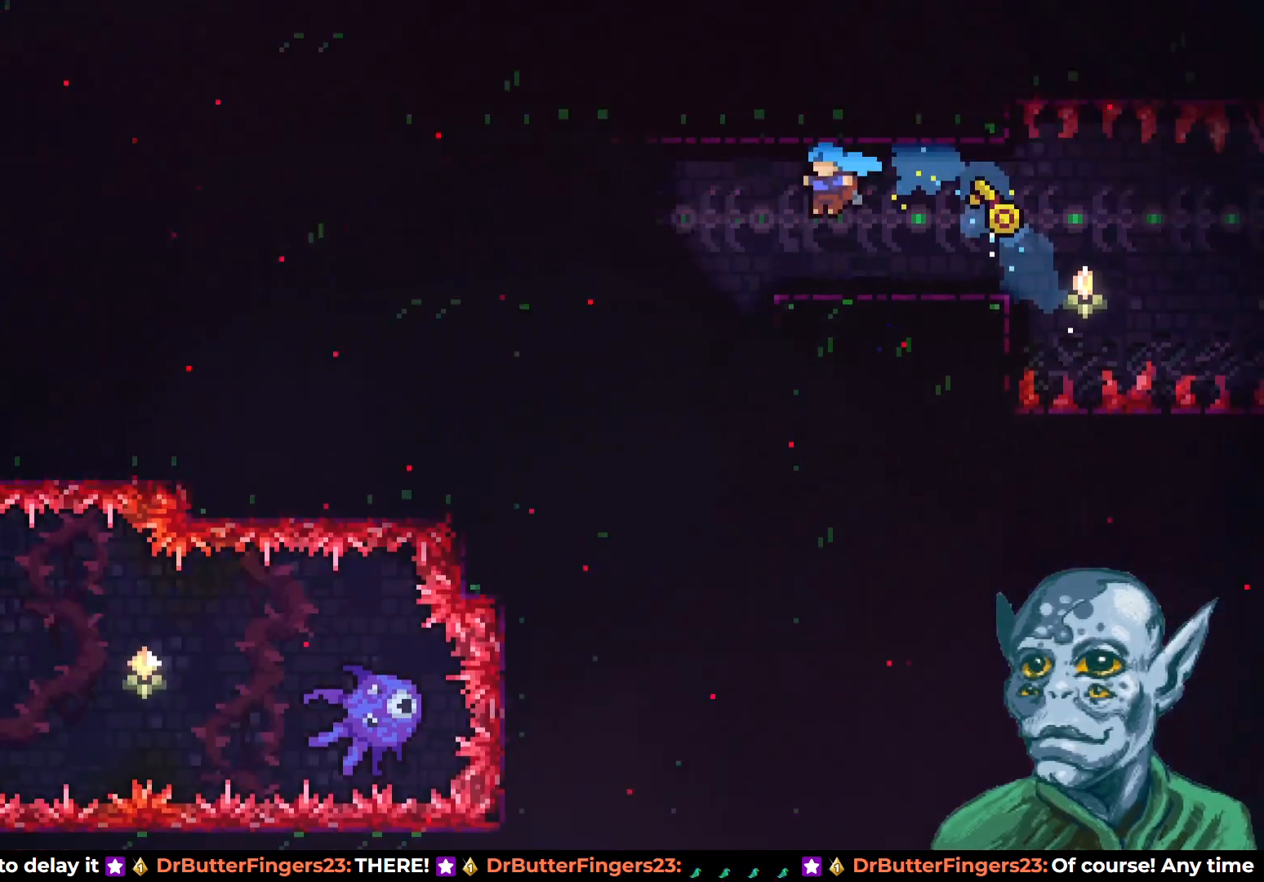
{"buttons": [], "left_stick": "center", "right_stick": "center", "events": []}
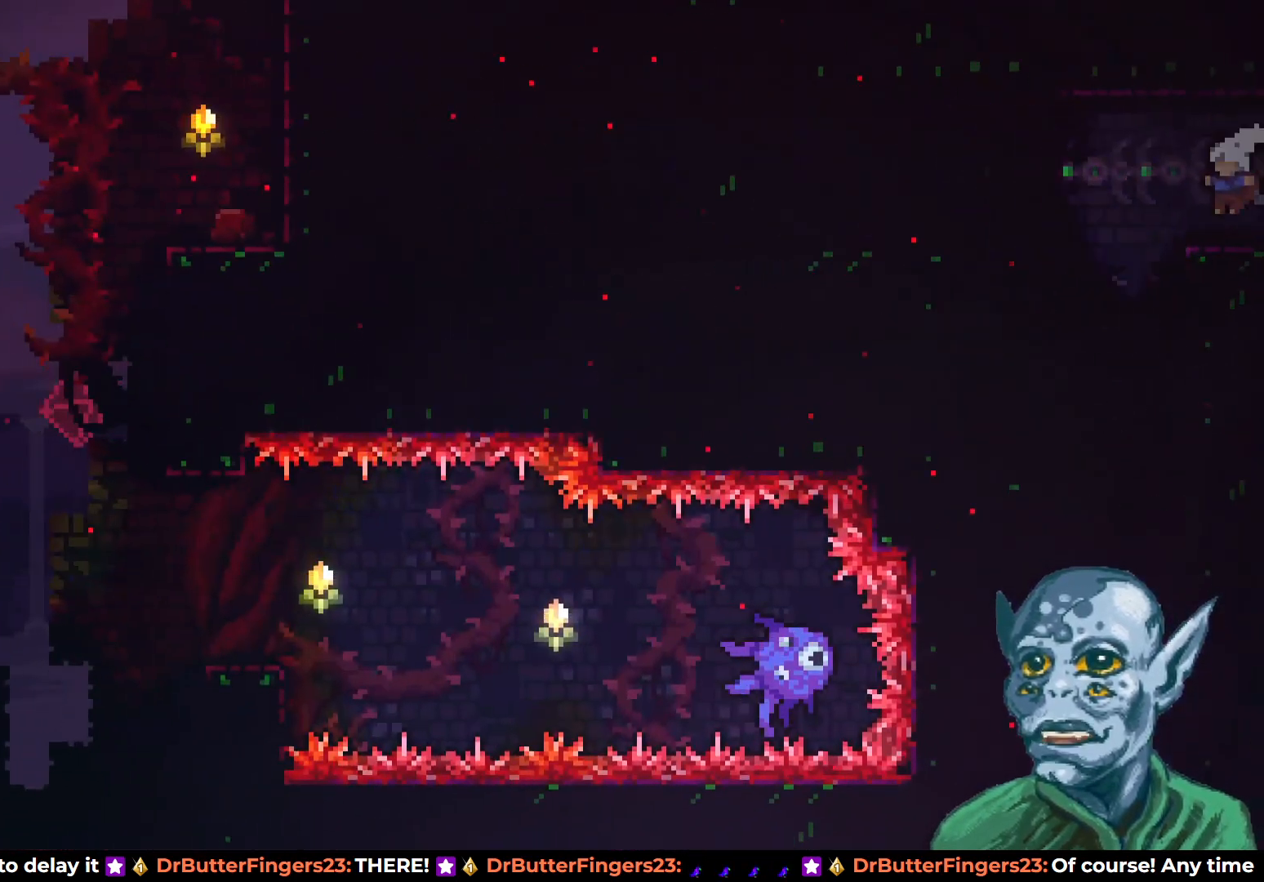
{"buttons": [], "left_stick": "center", "right_stick": "center", "events": []}
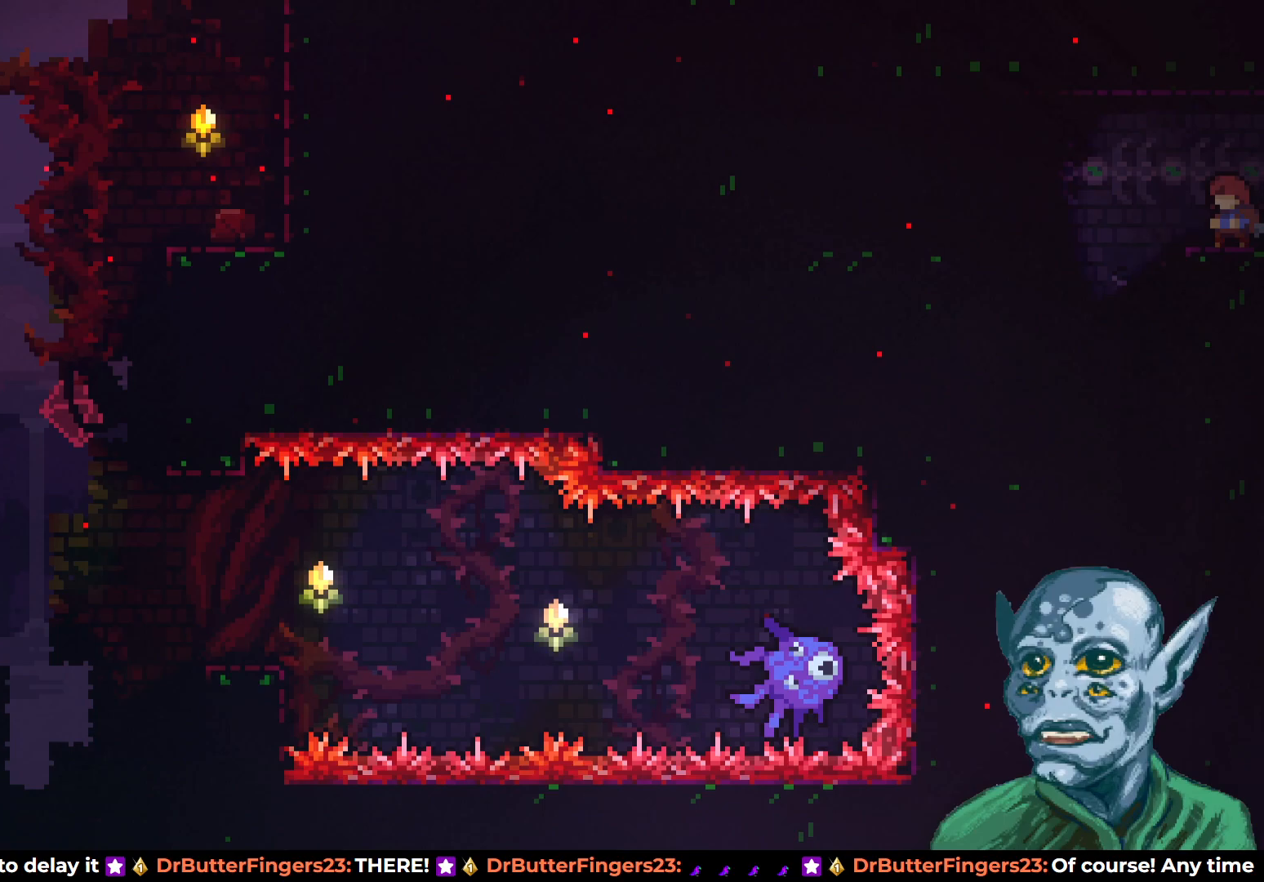
{"buttons": [], "left_stick": "center", "right_stick": "center", "events": [[233, "DPAD_RIGHT", "down"], [383, "DPAD_RIGHT", "up"], [433, "DPAD_RIGHT", "down"], [467, "DPAD_RIGHT", "up"]]}
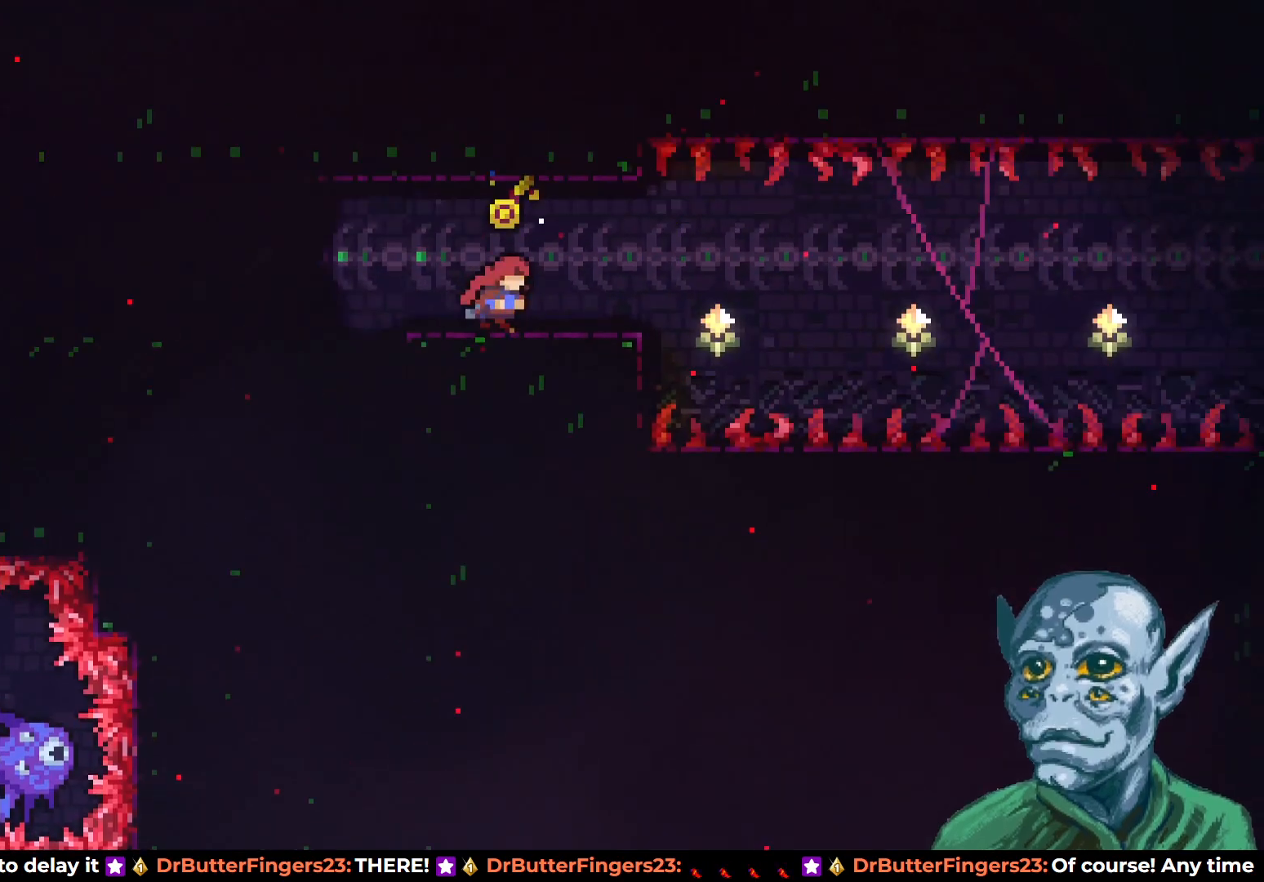
{"buttons": [], "left_stick": "center", "right_stick": "center", "events": []}
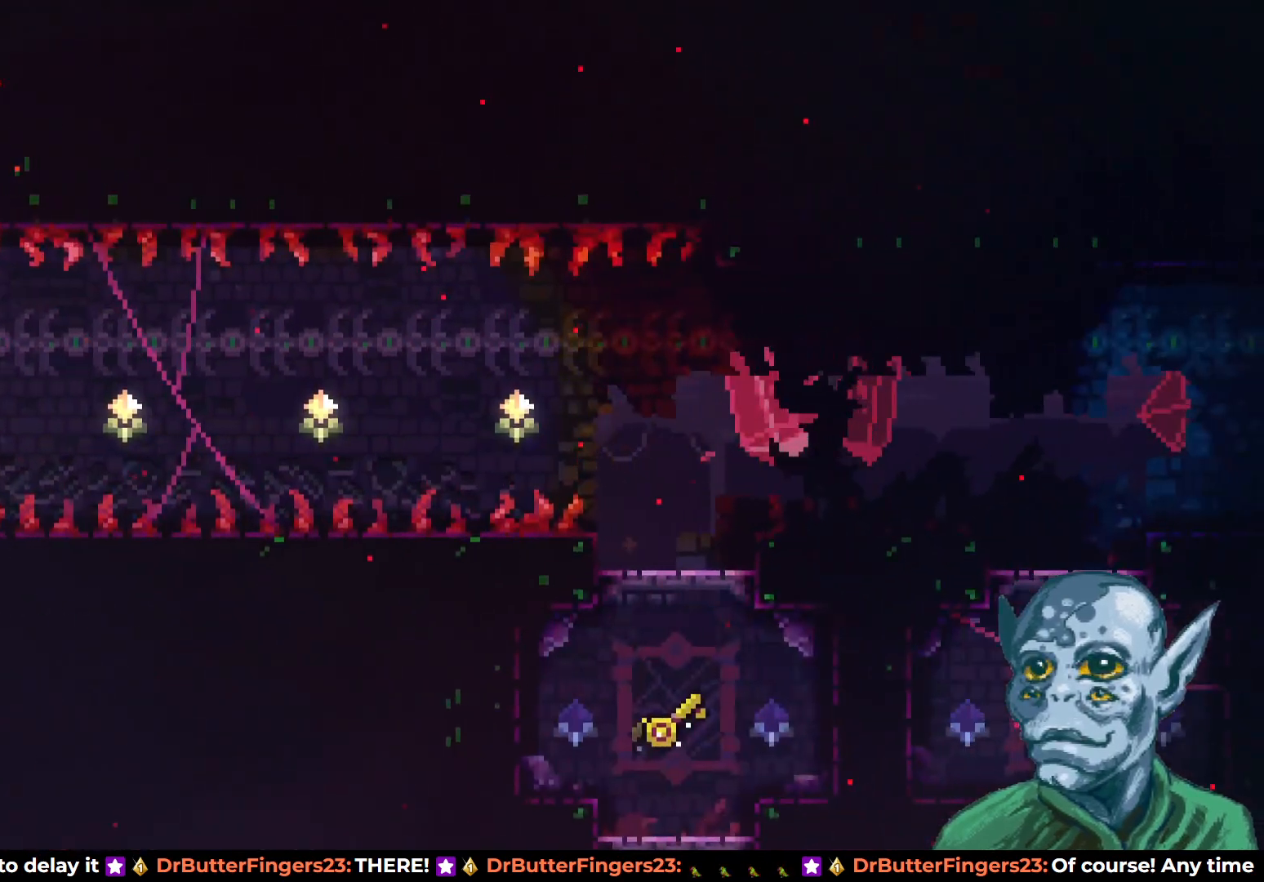
{"buttons": [], "left_stick": "center", "right_stick": "center", "events": [[317, "CROSS", "down"], [400, "CROSS", "up"]]}
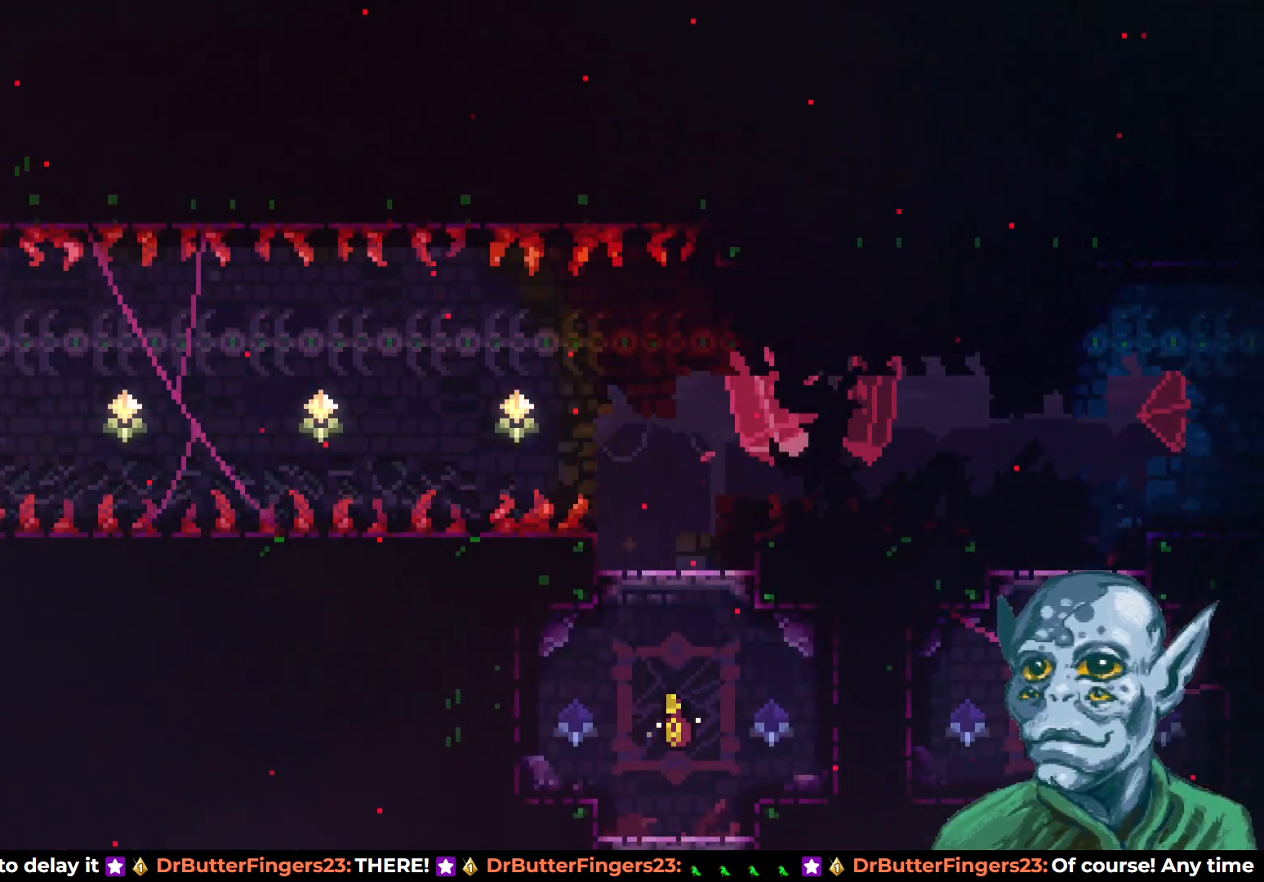
{"buttons": ["CROSS", "DPAD_UP", "DPAD_RIGHT"], "left_stick": "center", "right_stick": "center", "events": [[133, "DPAD_DOWN", "down"], [150, "SQUARE", "down"], [167, "DPAD_RIGHT", "down"], [267, "SQUARE", "up"], [317, "CROSS", "down"], [317, "DPAD_DOWN", "up"], [500, "DPAD_UP", "down"]]}
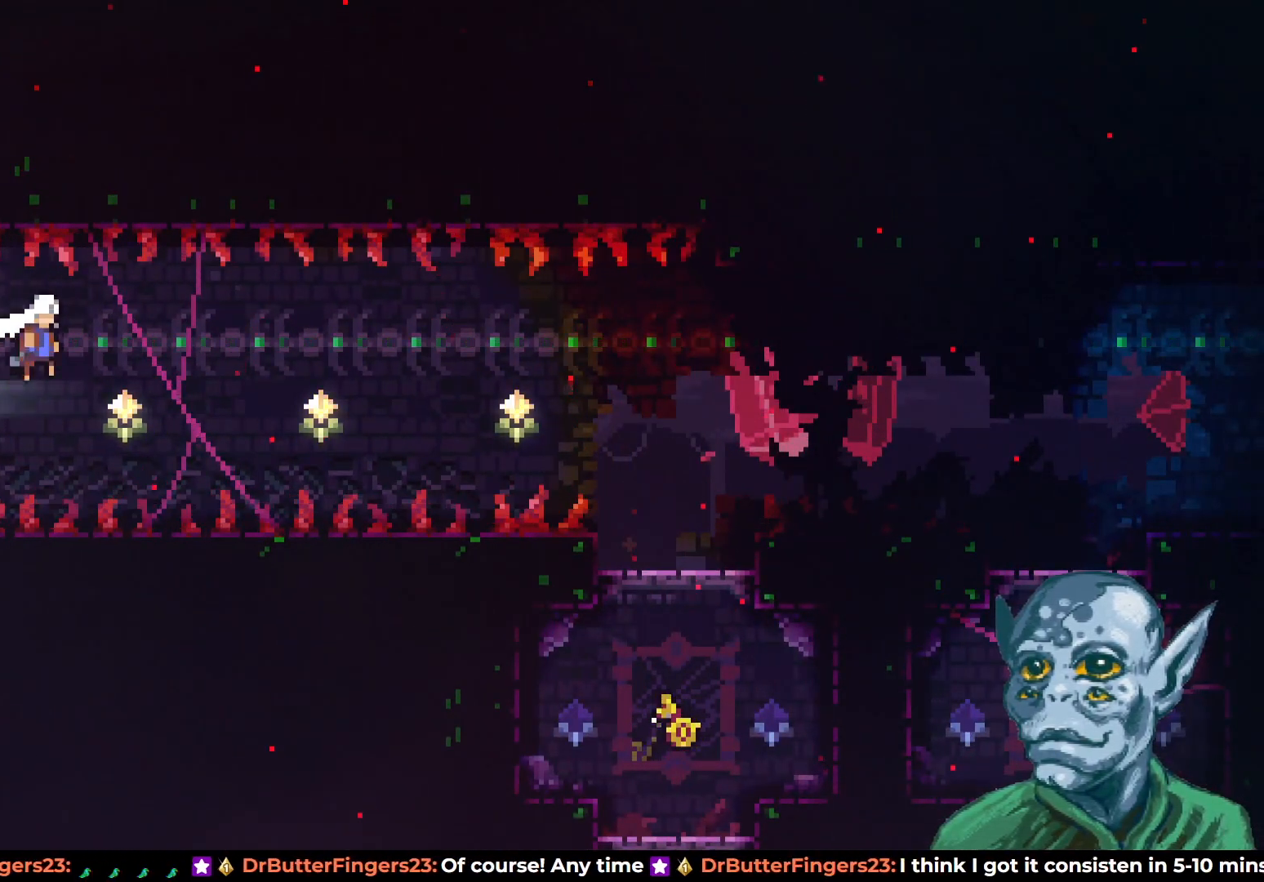
{"buttons": ["SQUARE", "DPAD_UP", "DPAD_RIGHT"], "left_stick": "center", "right_stick": "center", "events": [[317, "CROSS", "up"], [417, "SQUARE", "down"]]}
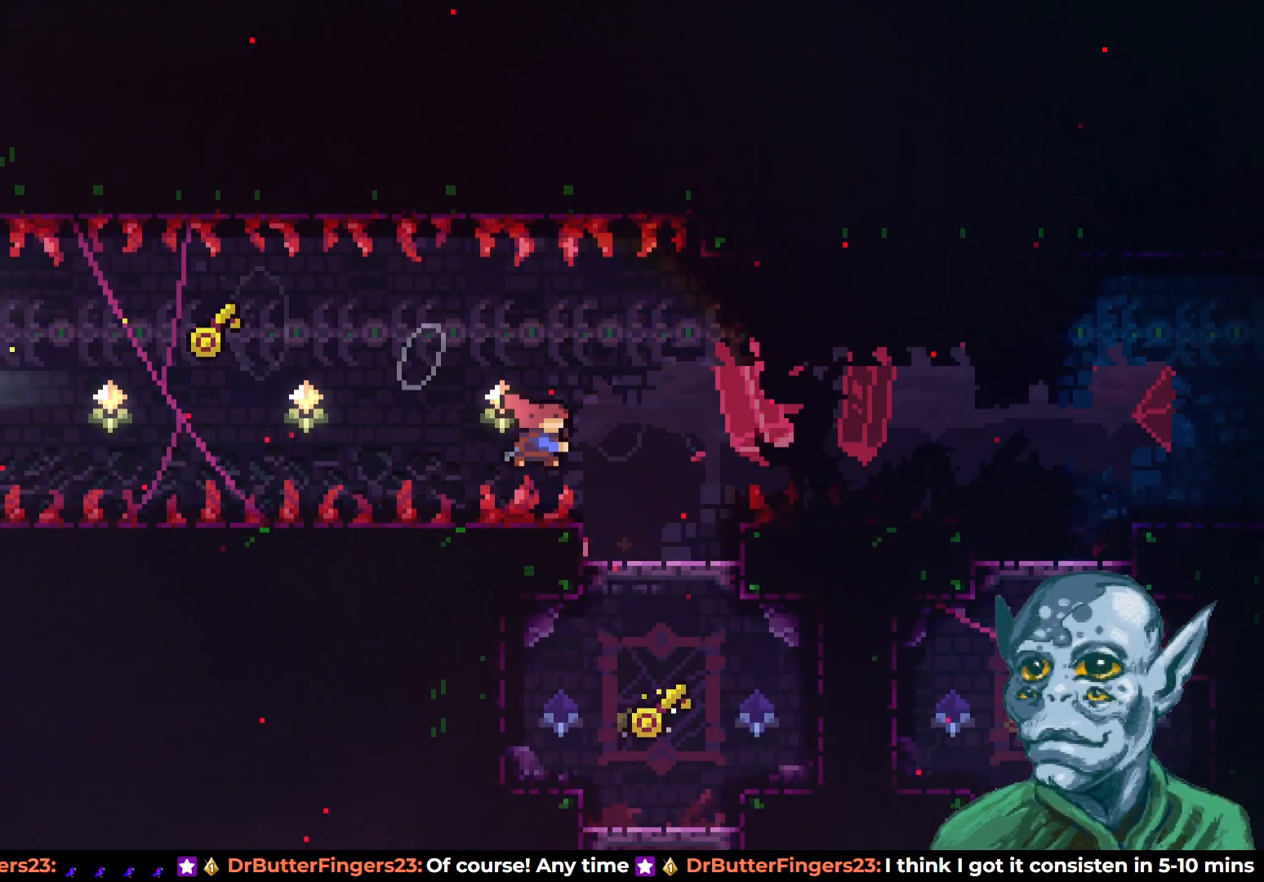
{"buttons": ["DPAD_LEFT"], "left_stick": "center", "right_stick": "center", "events": [[50, "SQUARE", "up"], [67, "DPAD_RIGHT", "up"], [100, "DPAD_UP", "up"], [317, "DPAD_LEFT", "down"]]}
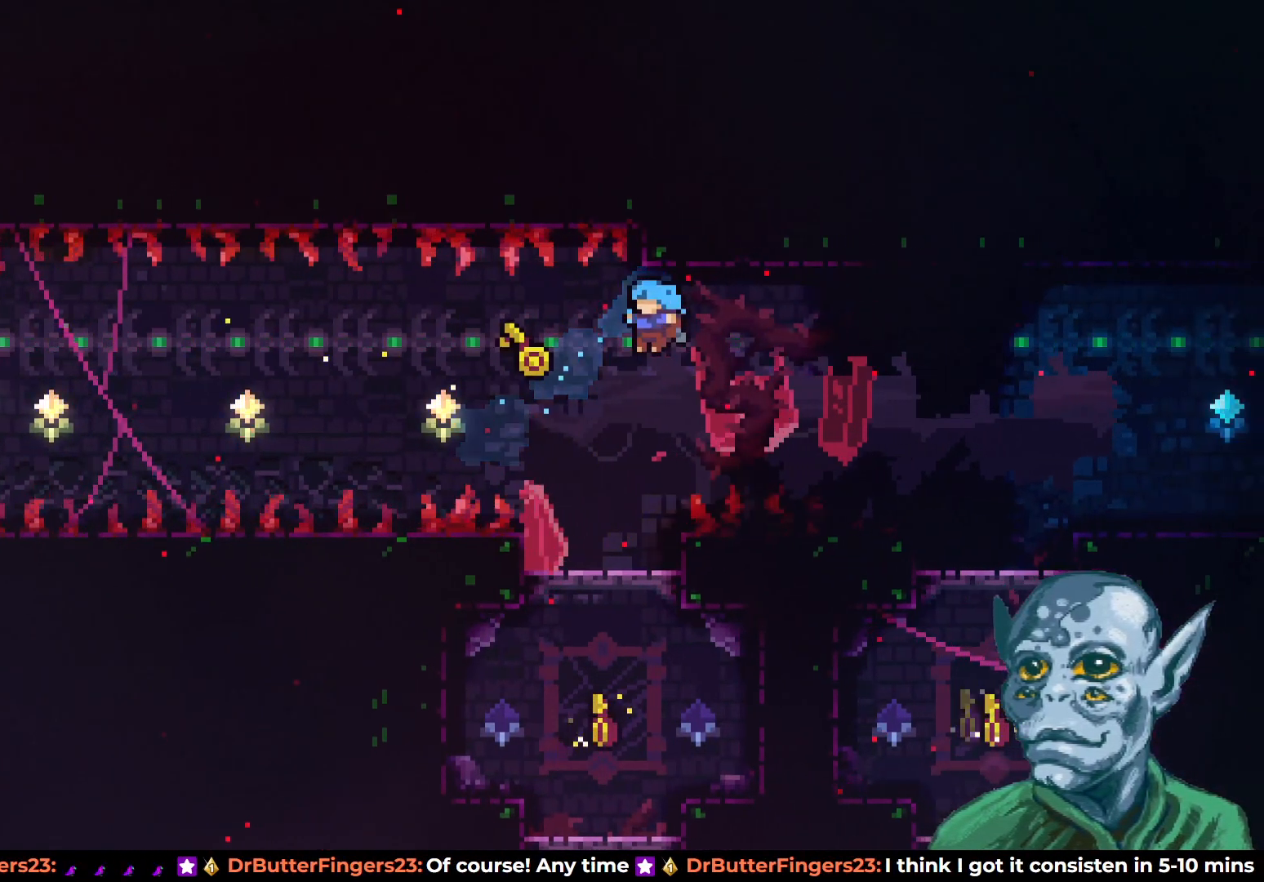
{"buttons": ["DPAD_LEFT"], "left_stick": "center", "right_stick": "center", "events": [[67, "DPAD_LEFT", "up"], [350, "DPAD_LEFT", "down"]]}
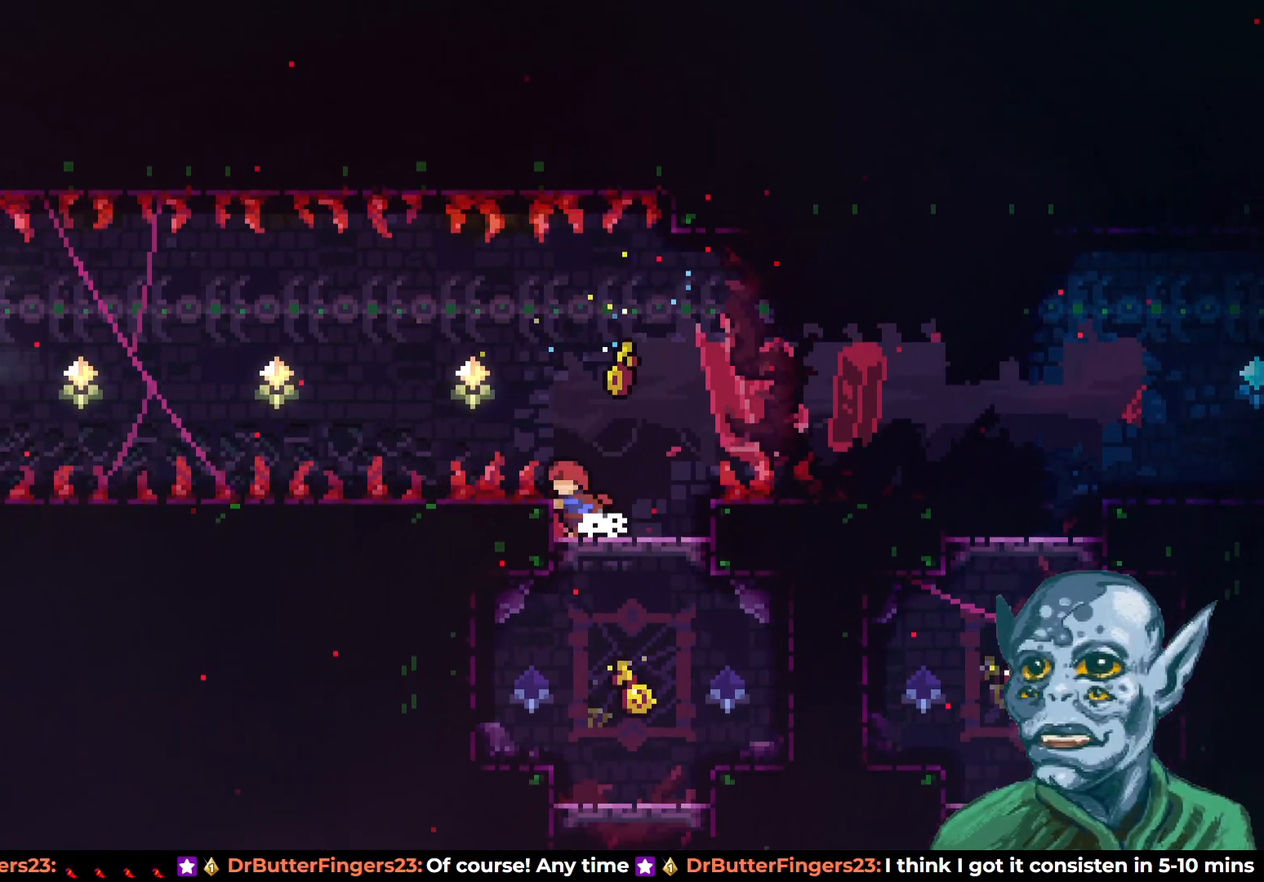
{"buttons": [], "left_stick": "center", "right_stick": "center", "events": [[33, "DPAD_LEFT", "up"], [267, "DPAD_RIGHT", "down"], [283, "DPAD_RIGHT", "up"]]}
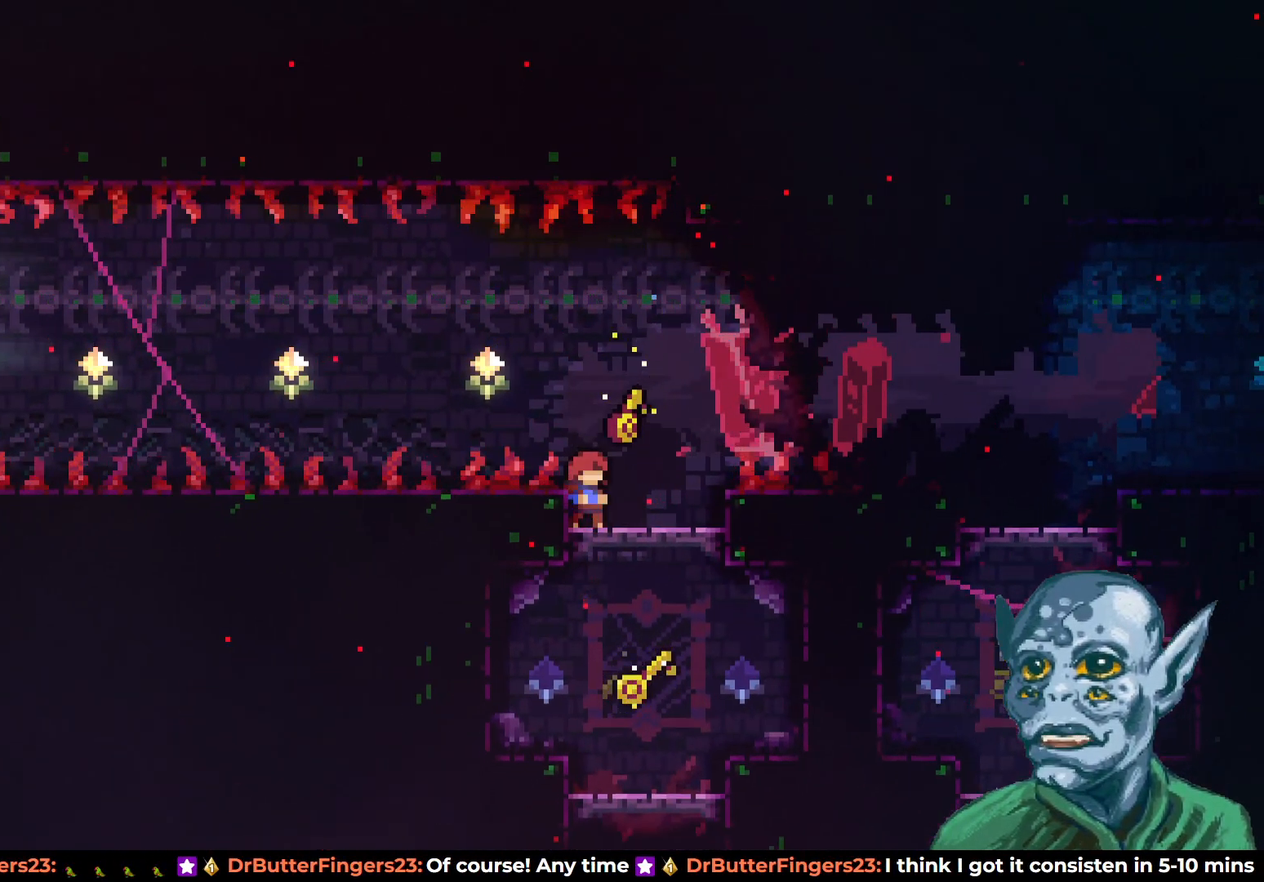
{"buttons": [], "left_stick": "center", "right_stick": "center", "events": []}
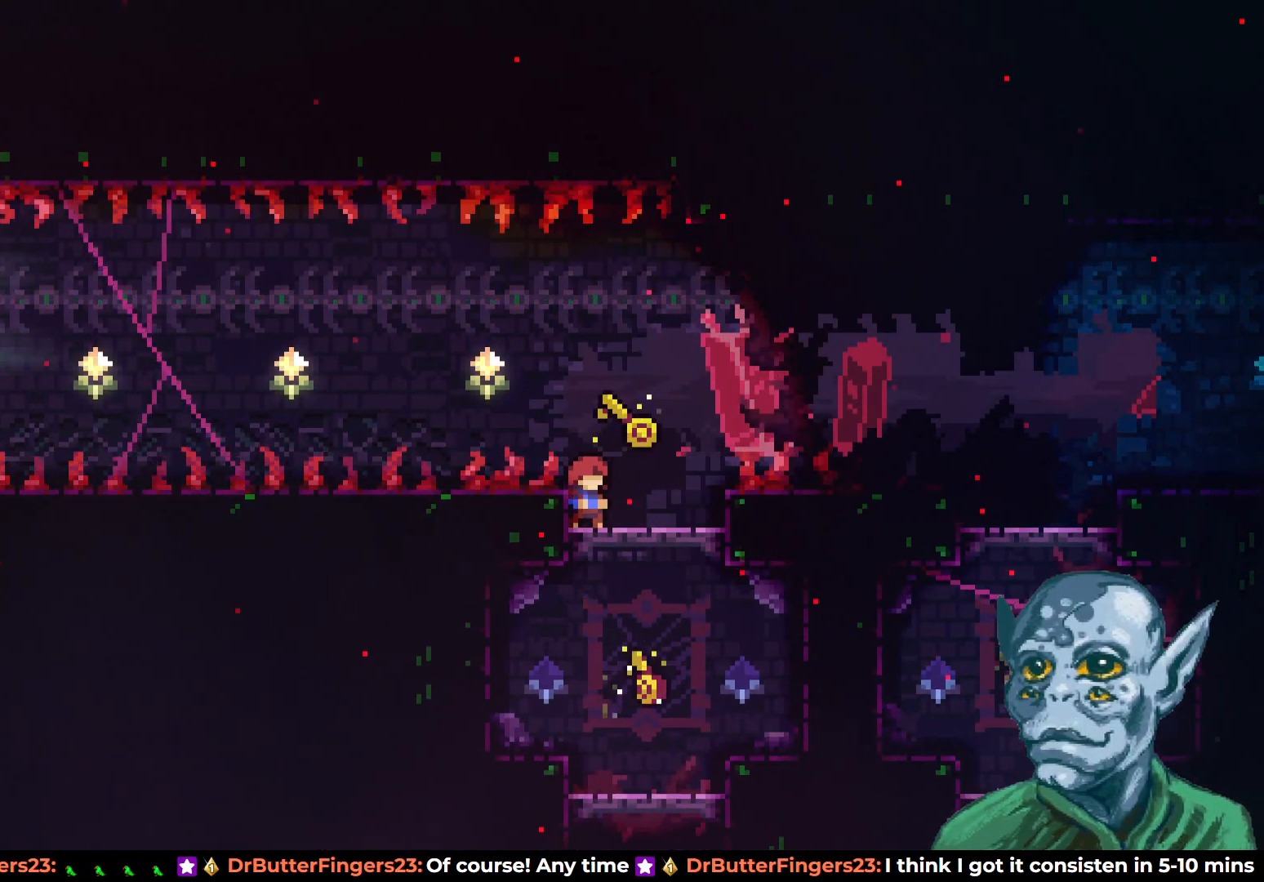
{"buttons": ["CROSS", "DPAD_UP", "DPAD_LEFT"], "left_stick": "center", "right_stick": "center", "events": [[17, "DPAD_RIGHT", "down"], [50, "SQUARE", "down"], [200, "SQUARE", "up"], [250, "DPAD_RIGHT", "up"], [267, "CROSS", "down"], [300, "DPAD_LEFT", "down"], [500, "DPAD_UP", "down"]]}
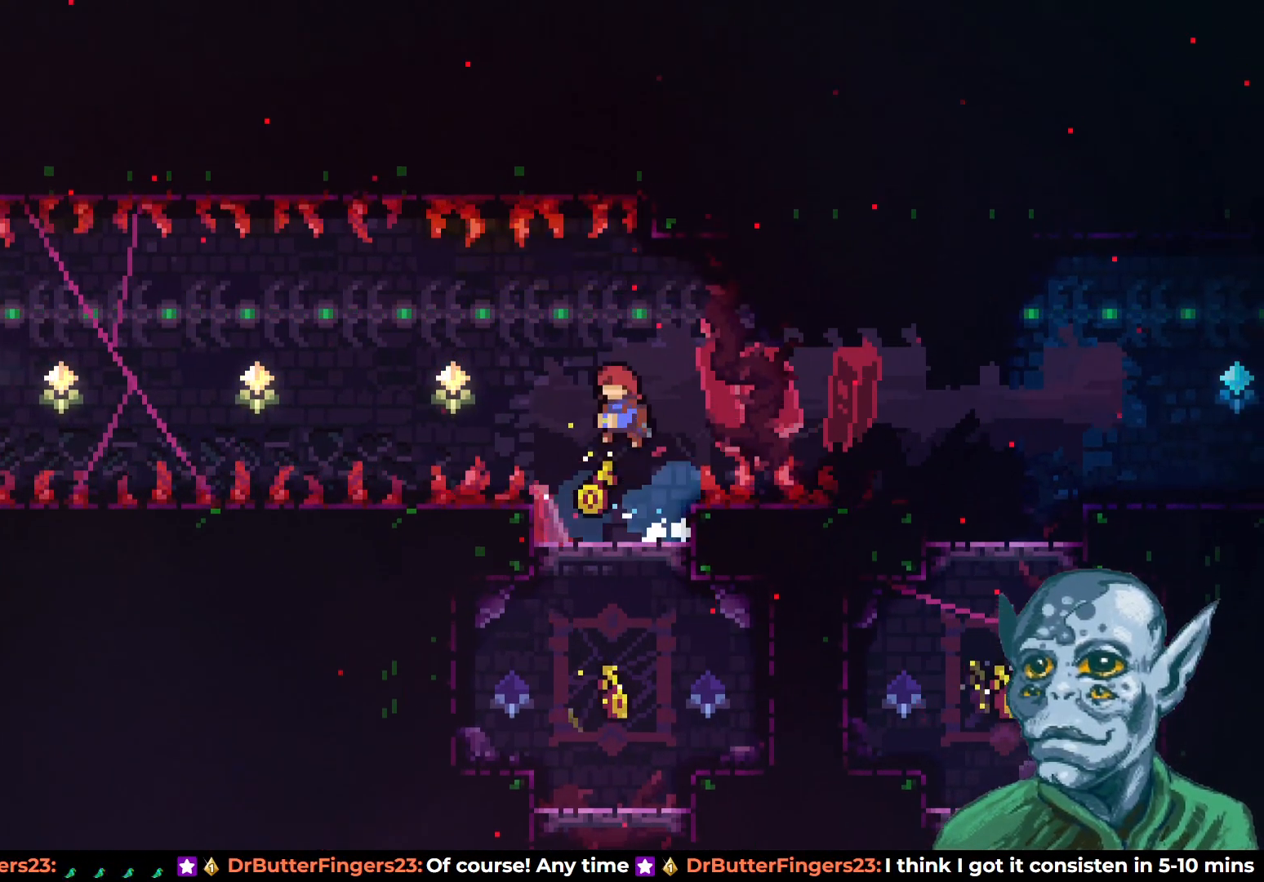
{"buttons": [], "left_stick": "center", "right_stick": "center", "events": [[167, "DPAD_LEFT", "up"], [183, "CROSS", "up"], [200, "DPAD_UP", "up"], [217, "DPAD_RIGHT", "down"], [267, "SQUARE", "down"], [283, "DPAD_UP", "down"], [417, "SQUARE", "up"], [433, "DPAD_UP", "up"], [450, "DPAD_RIGHT", "up"]]}